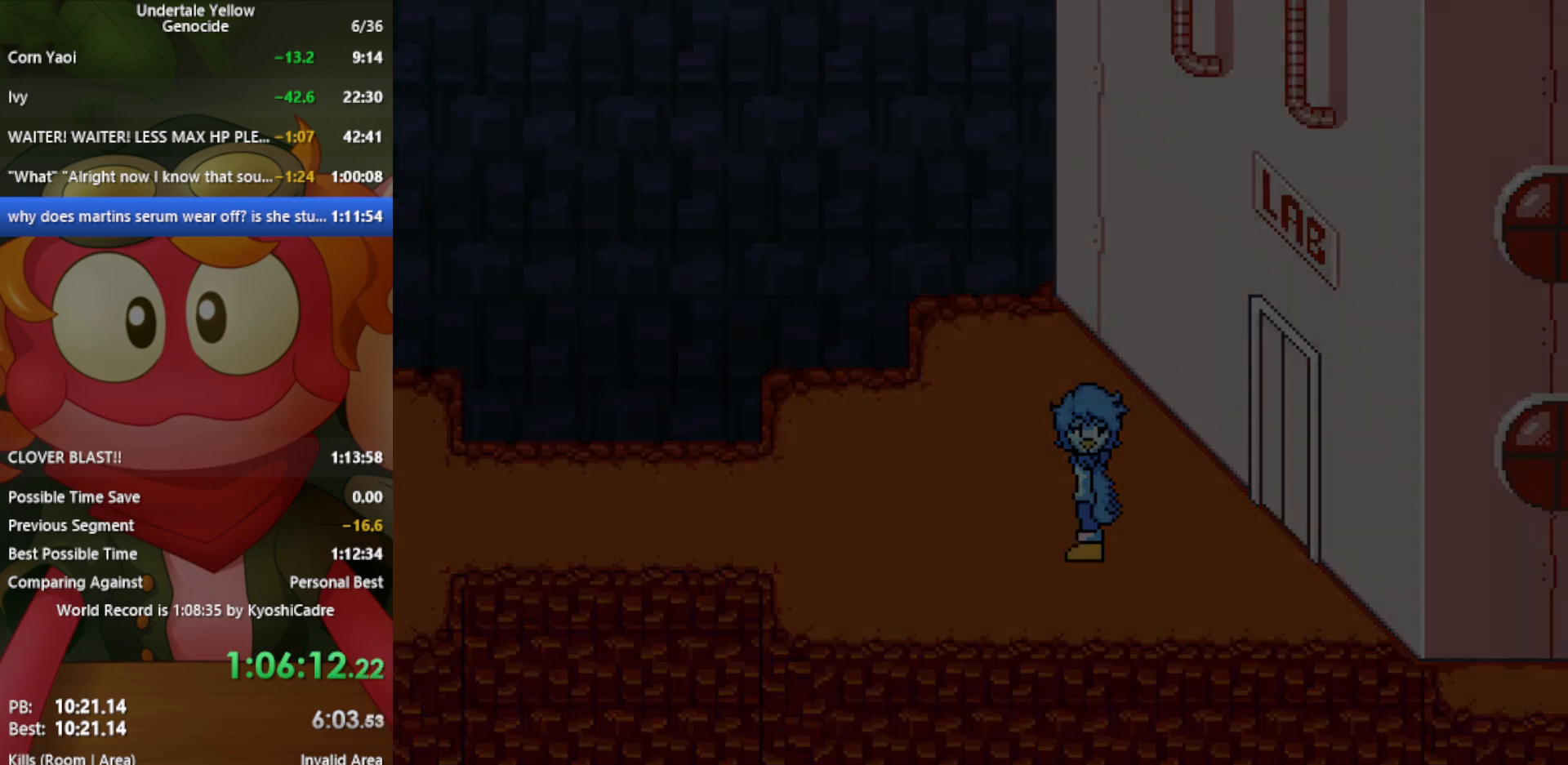
Gameplay with keyboard; each line is a JSON object with the keys held at the frame after it. "events" lists presses ("down") and releases ("up") of "c", "ctrl", "down", "left", "return", "right", "shift", "up", "x" and "z" between this image and that frame as [ms after this image, input, new state], when the widget could be followed in between. No other keys are recorded. Mouse input is not recorded.
{"keys": [], "events": [[167, "z", "down"], [200, "z", "up"]]}
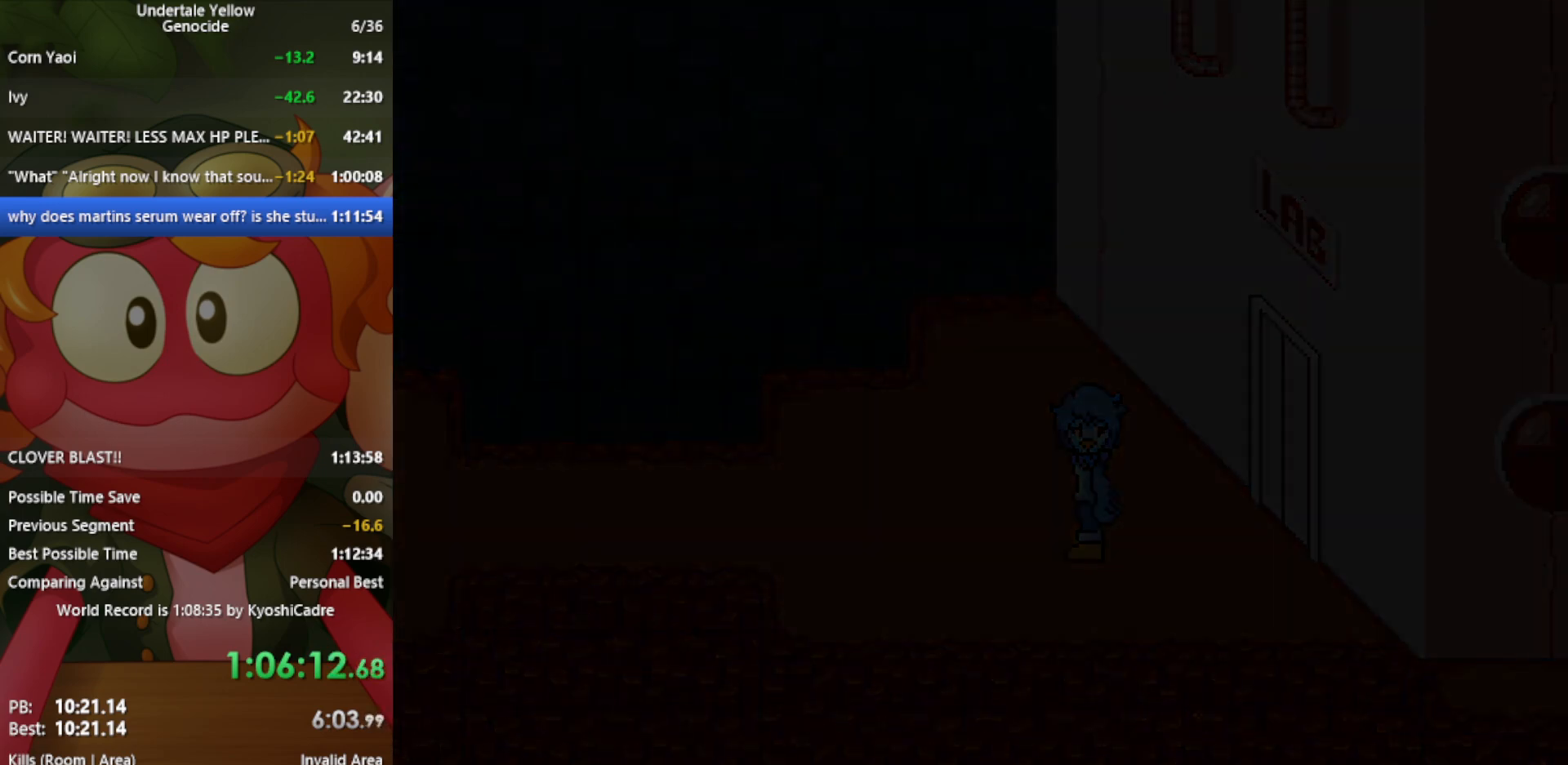
{"keys": [], "events": []}
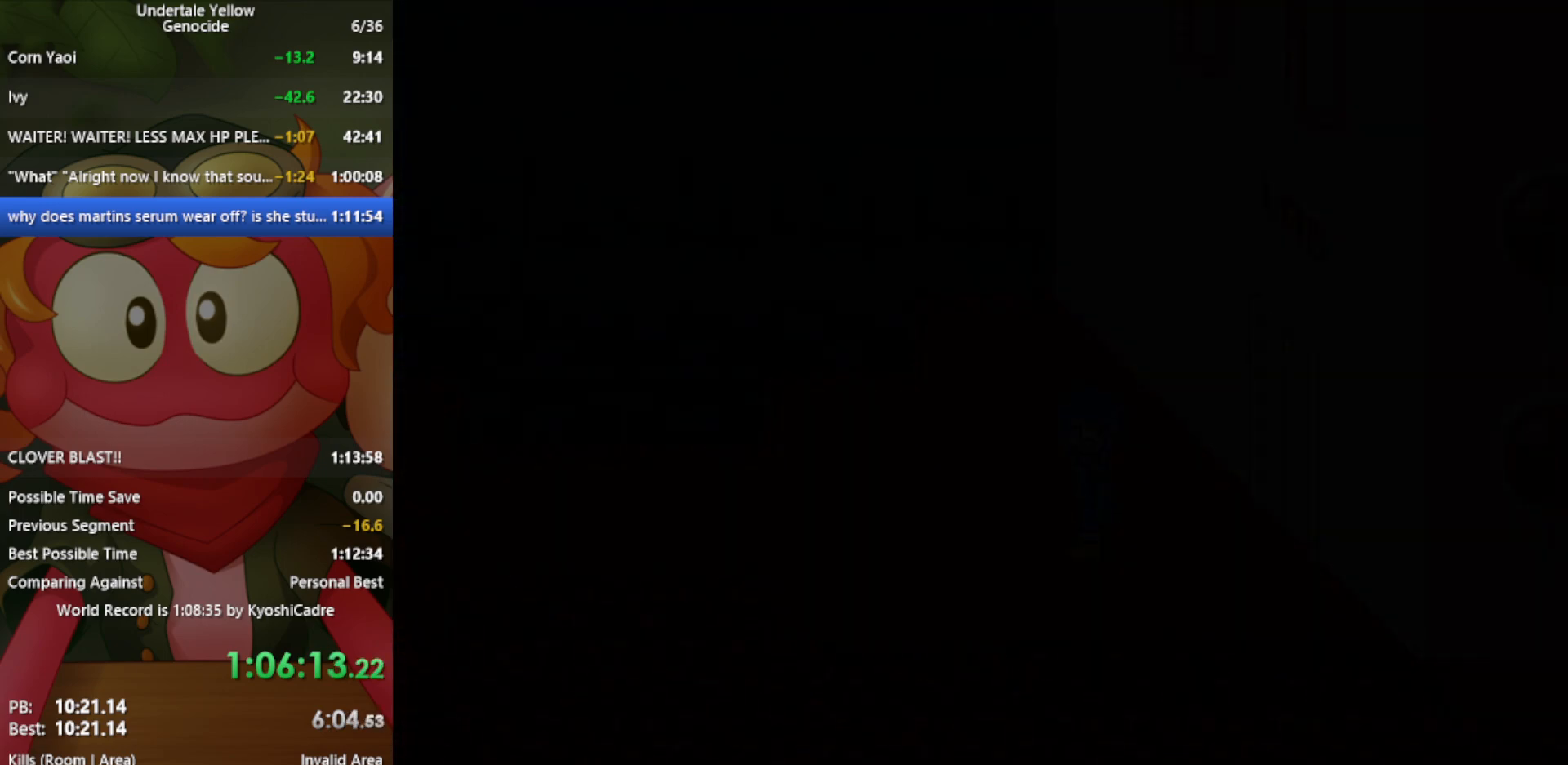
{"keys": [], "events": []}
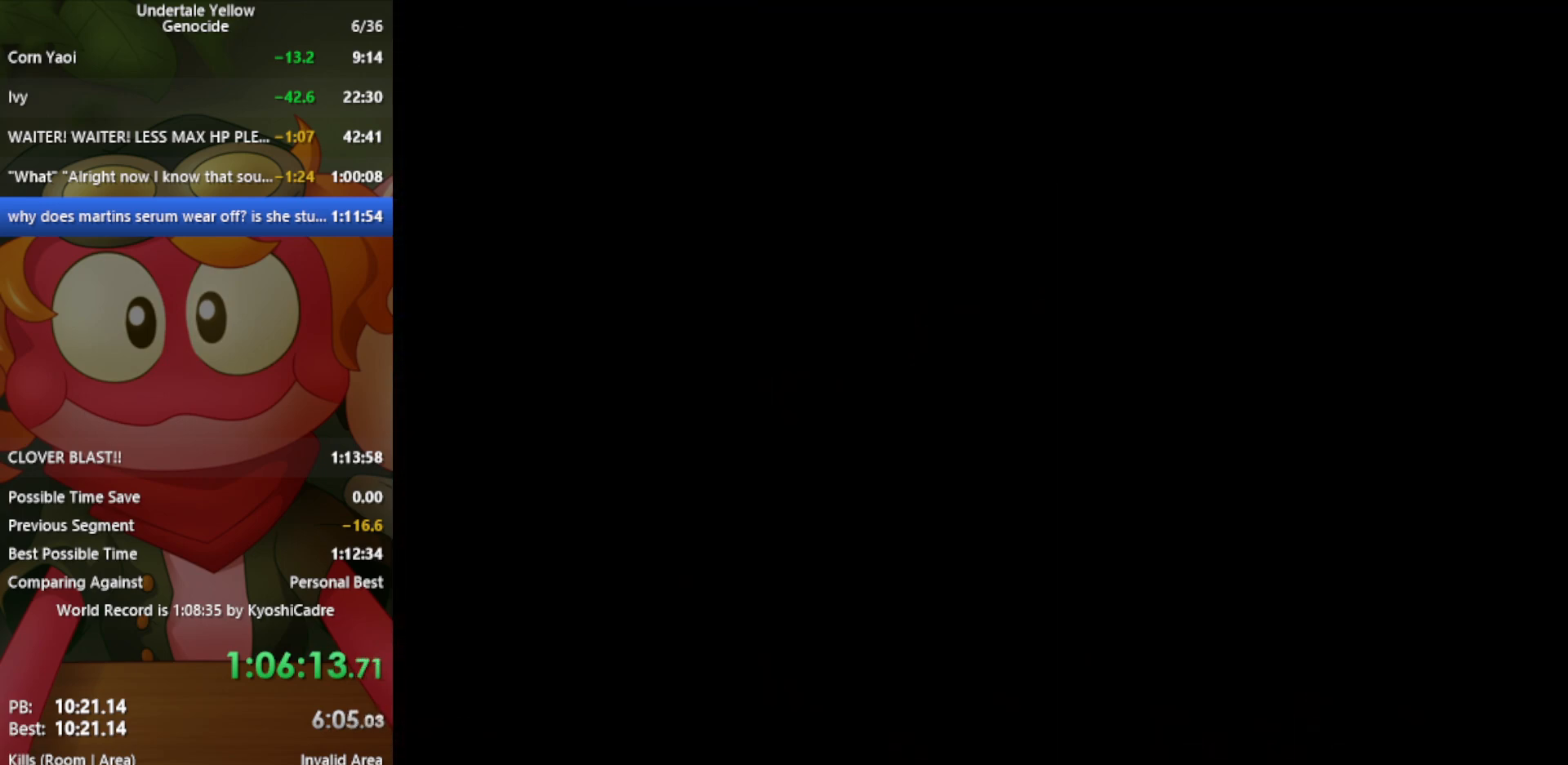
{"keys": [], "events": []}
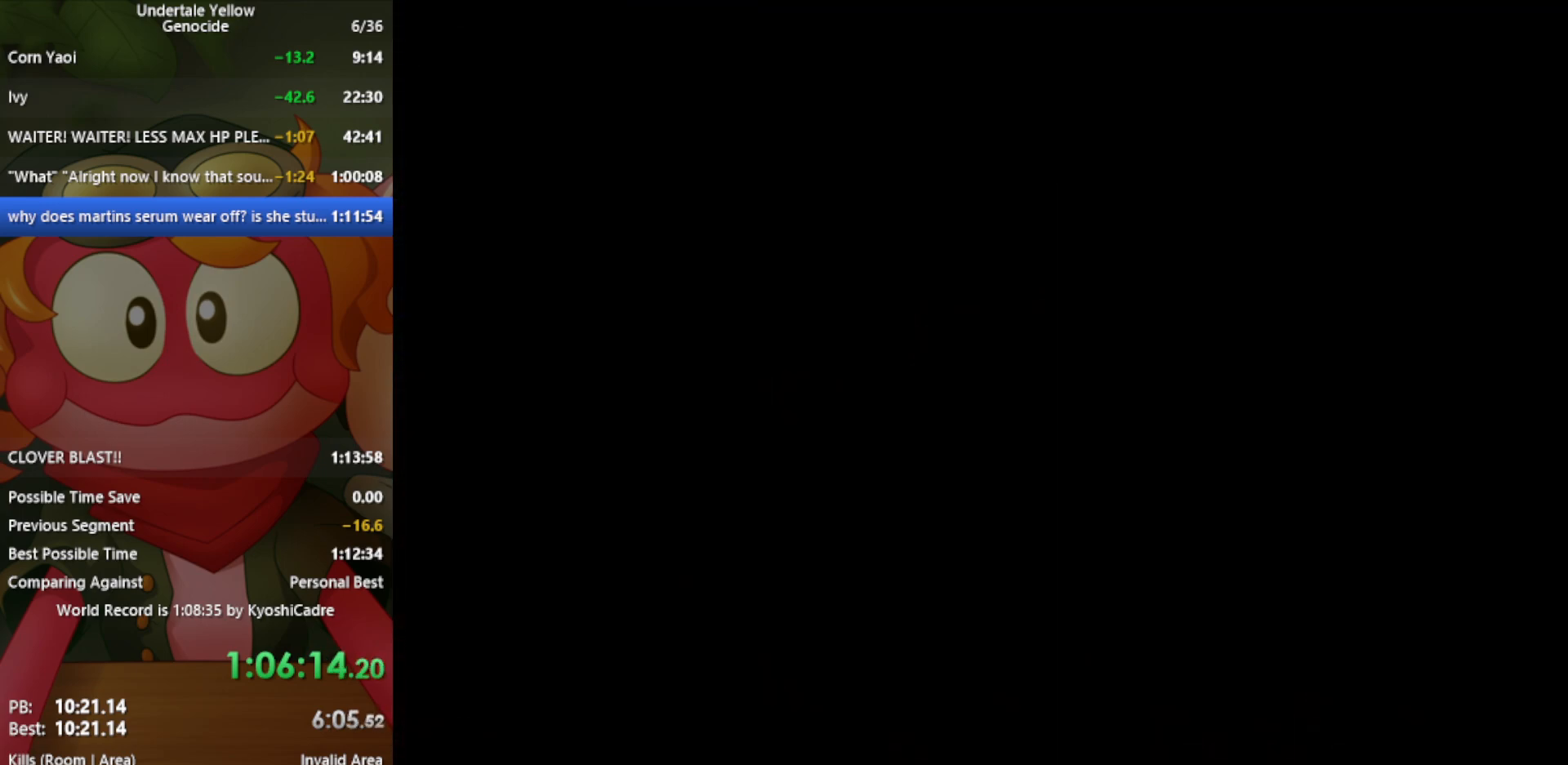
{"keys": [], "events": []}
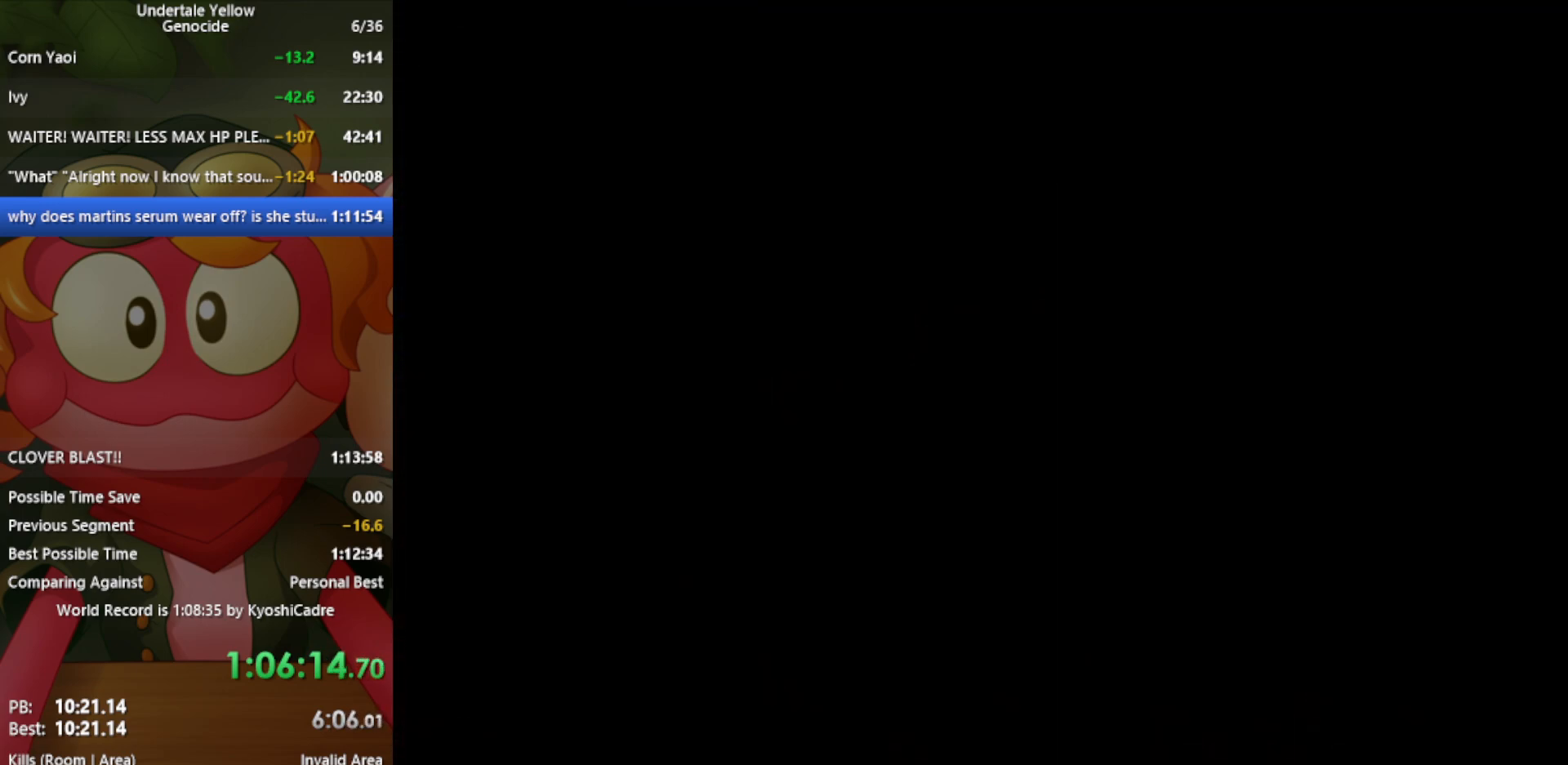
{"keys": [], "events": [[150, "z", "down"], [200, "z", "up"]]}
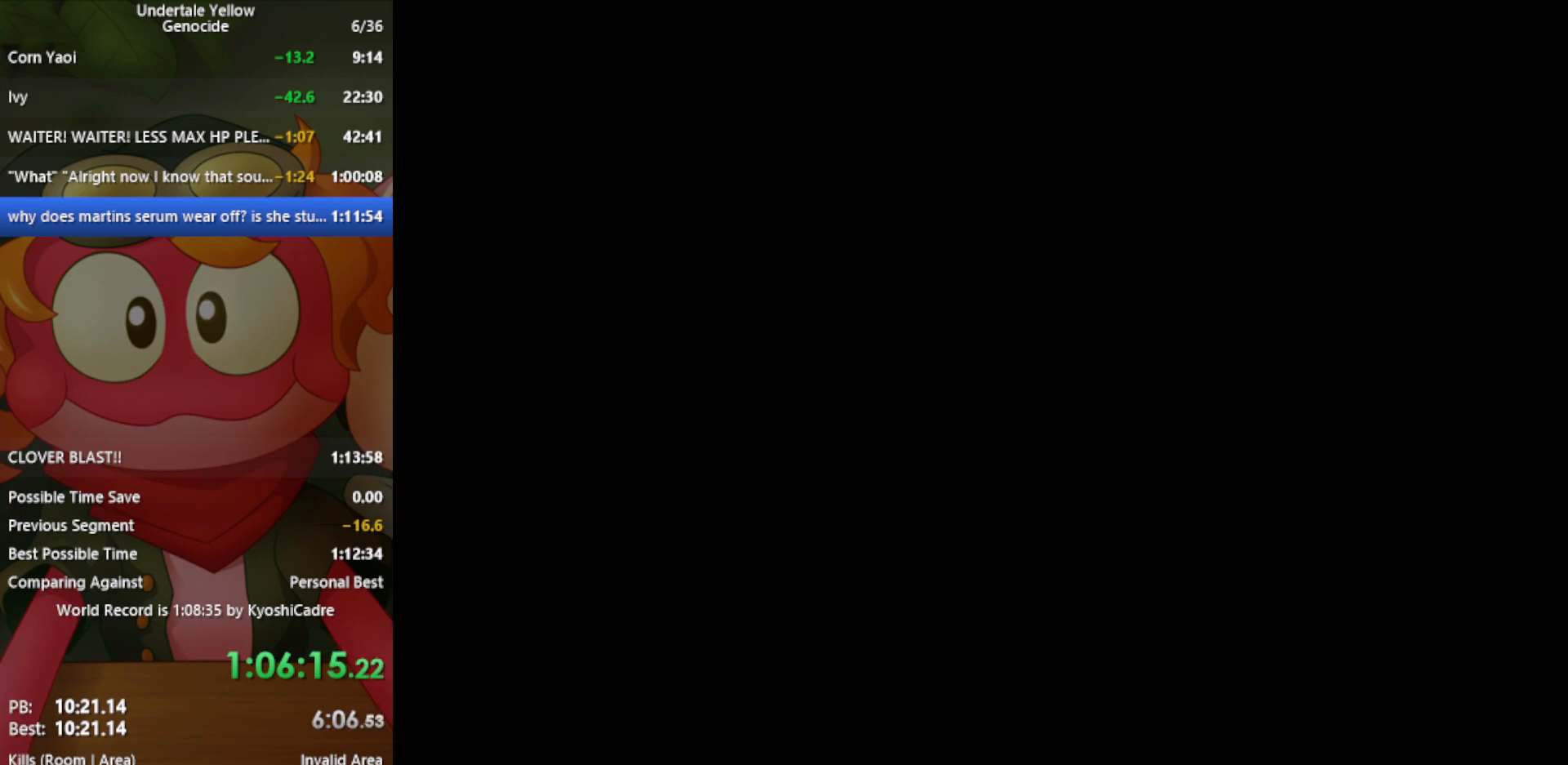
{"keys": [], "events": []}
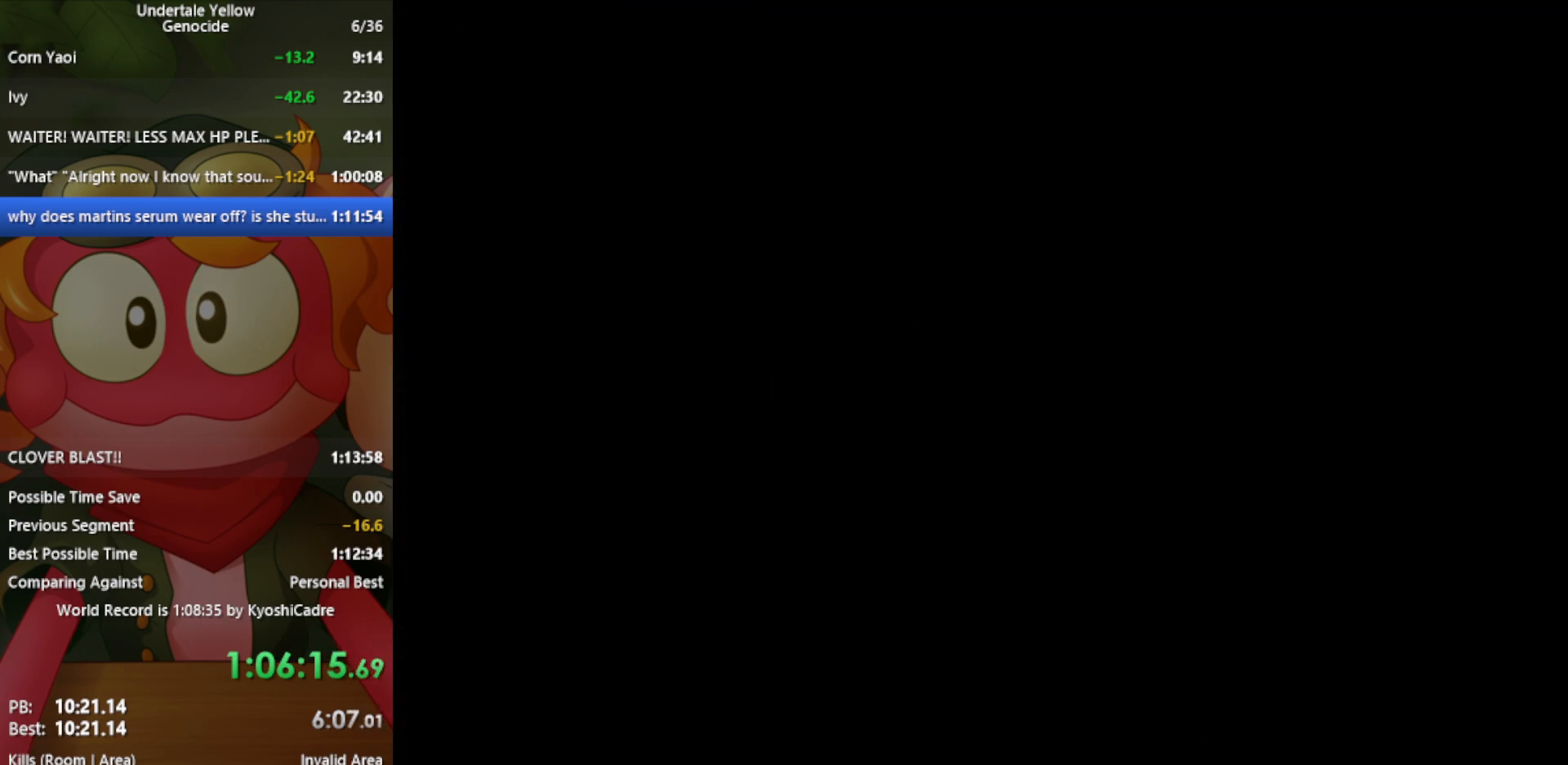
{"keys": [], "events": []}
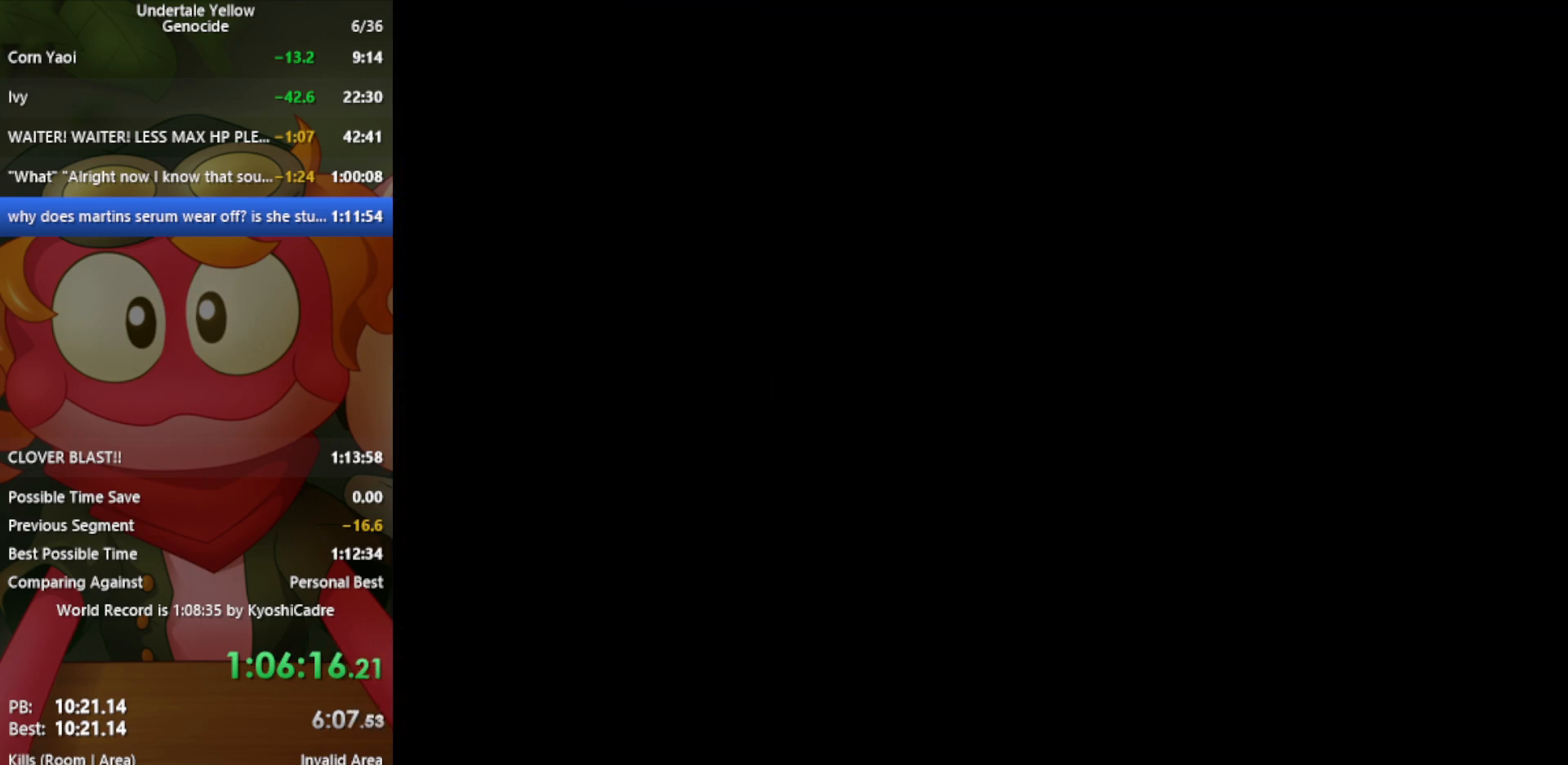
{"keys": [], "events": []}
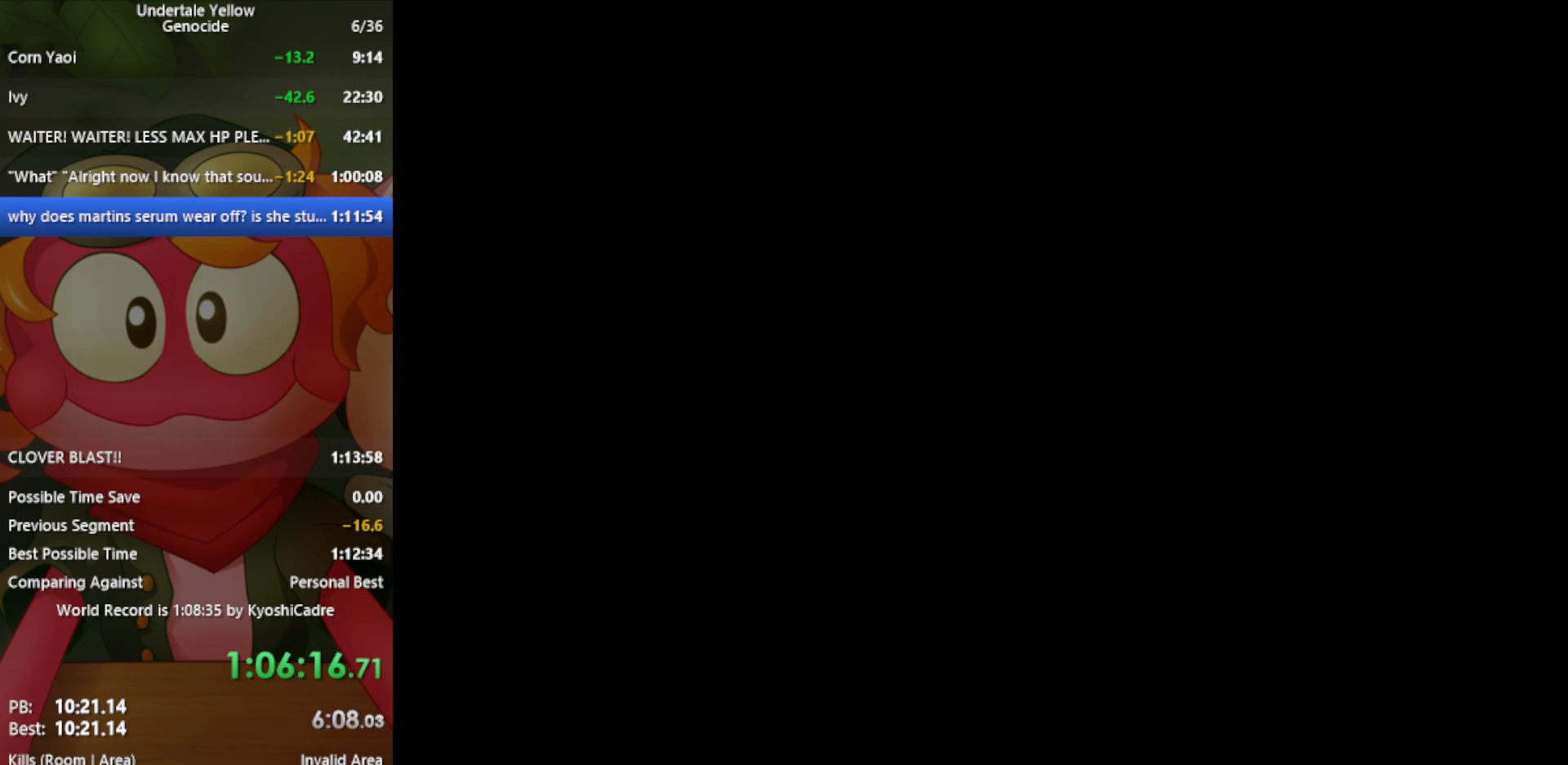
{"keys": [], "events": [[350, "z", "down"], [417, "z", "up"]]}
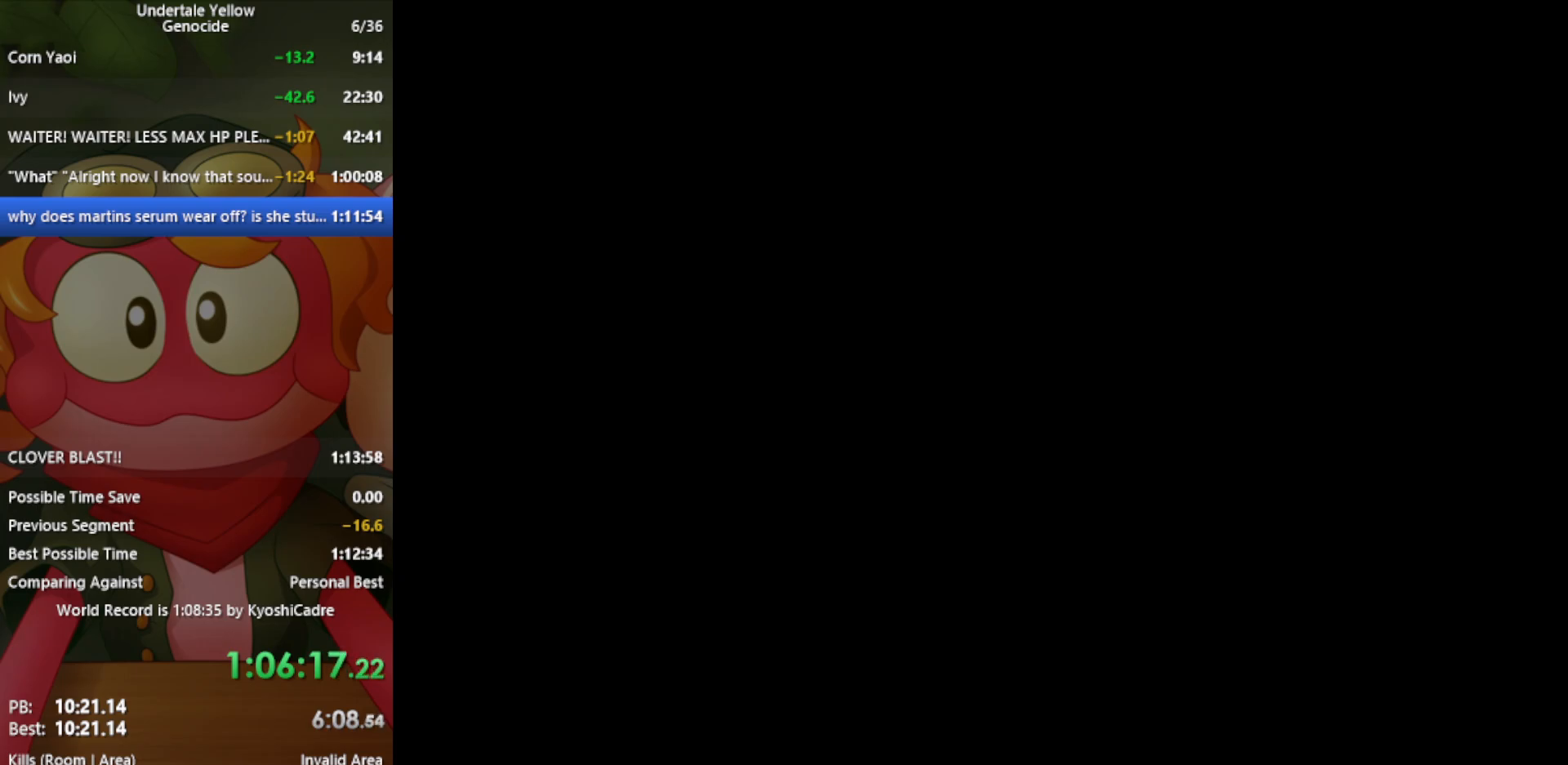
{"keys": [], "events": []}
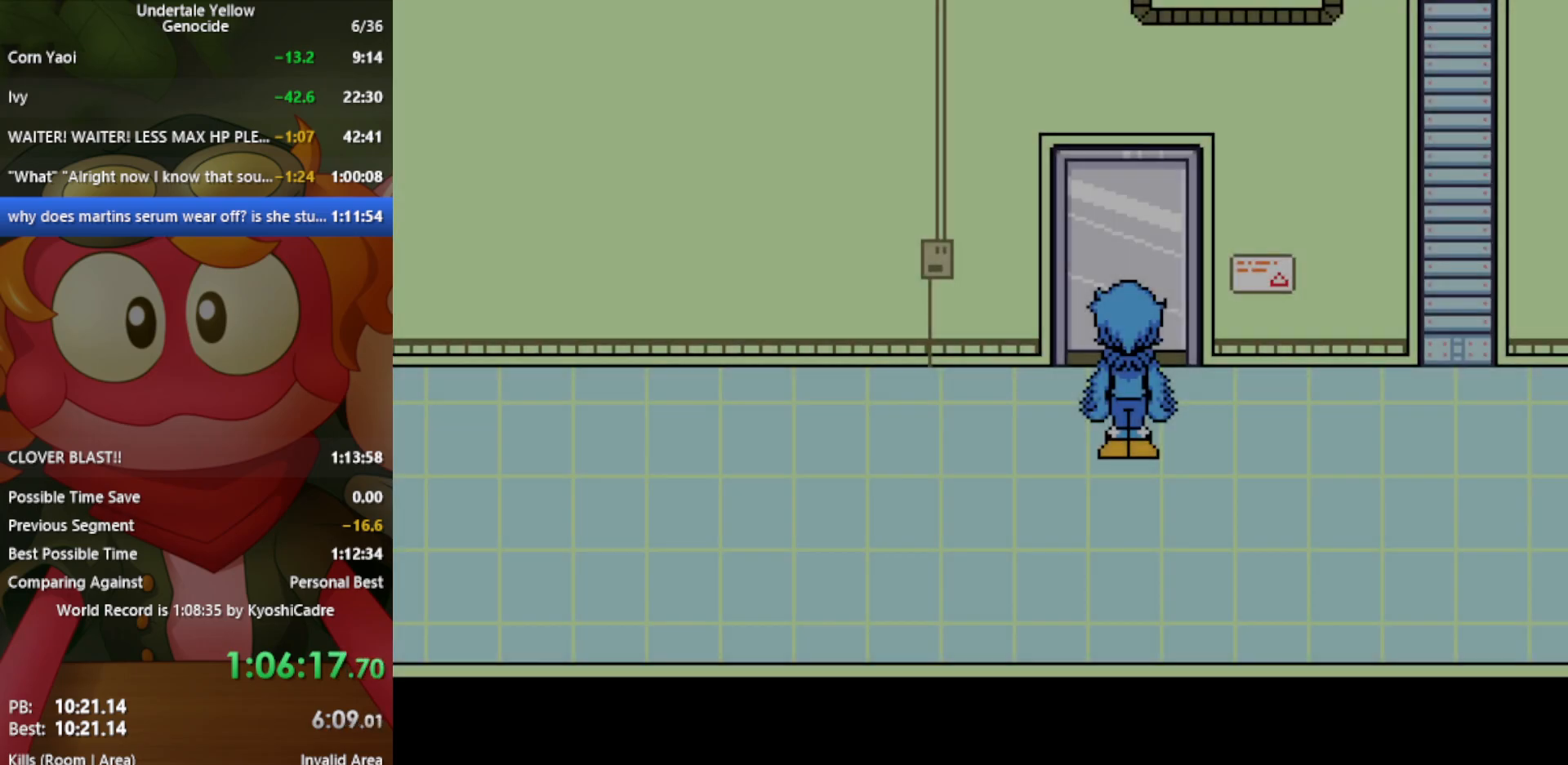
{"keys": [], "events": [[267, "z", "down"], [317, "z", "up"]]}
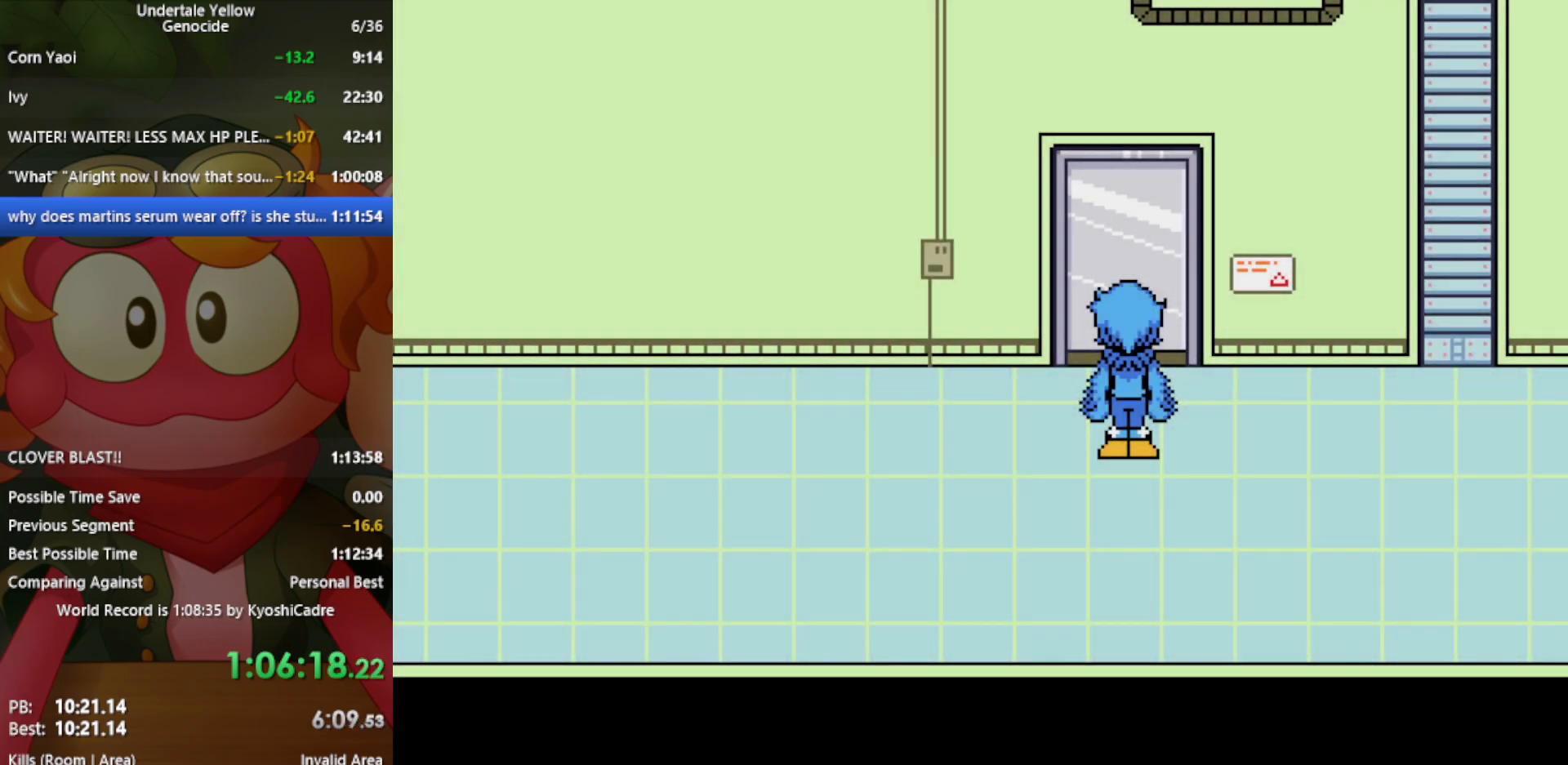
{"keys": [], "events": []}
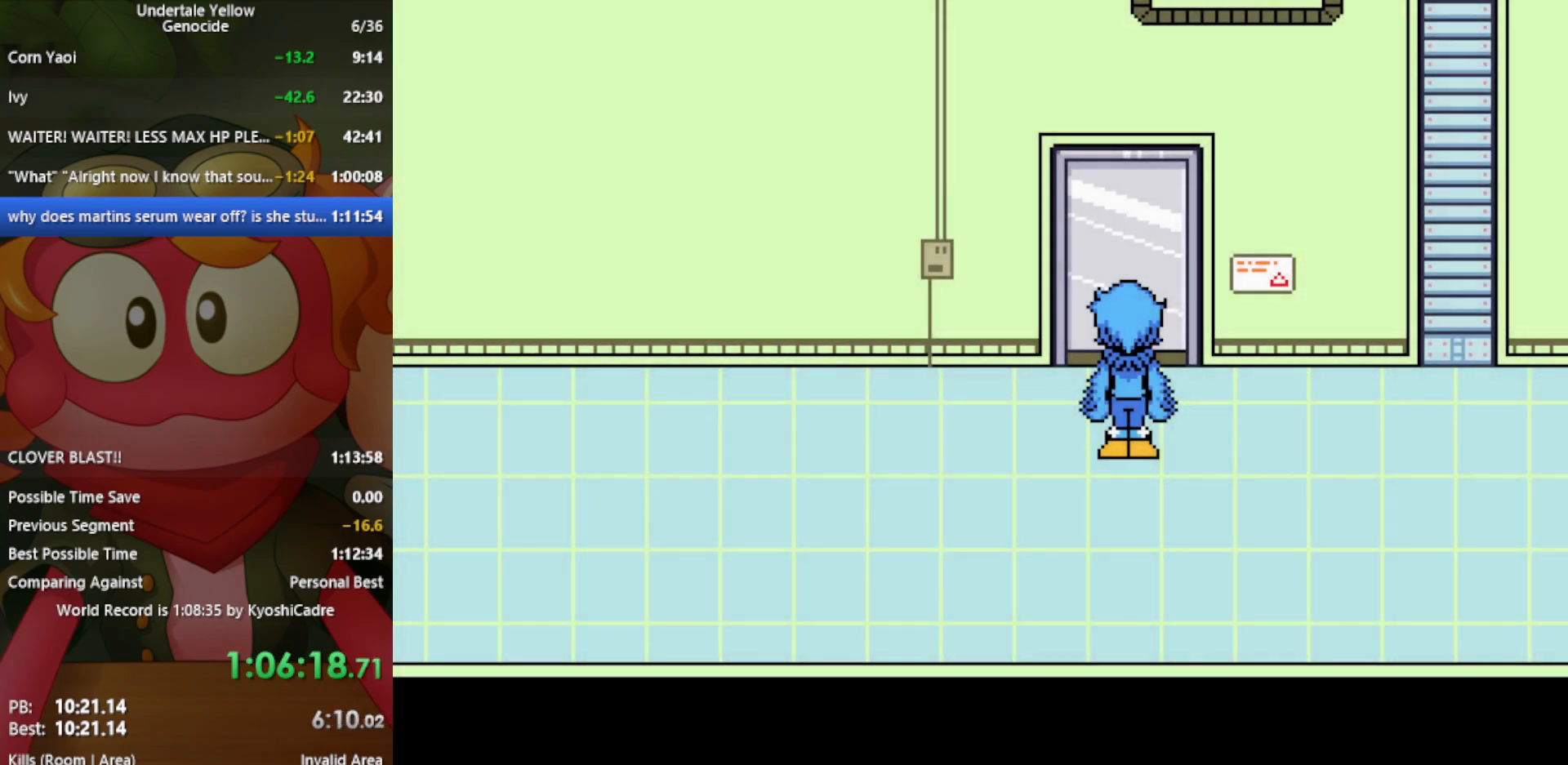
{"keys": [], "events": []}
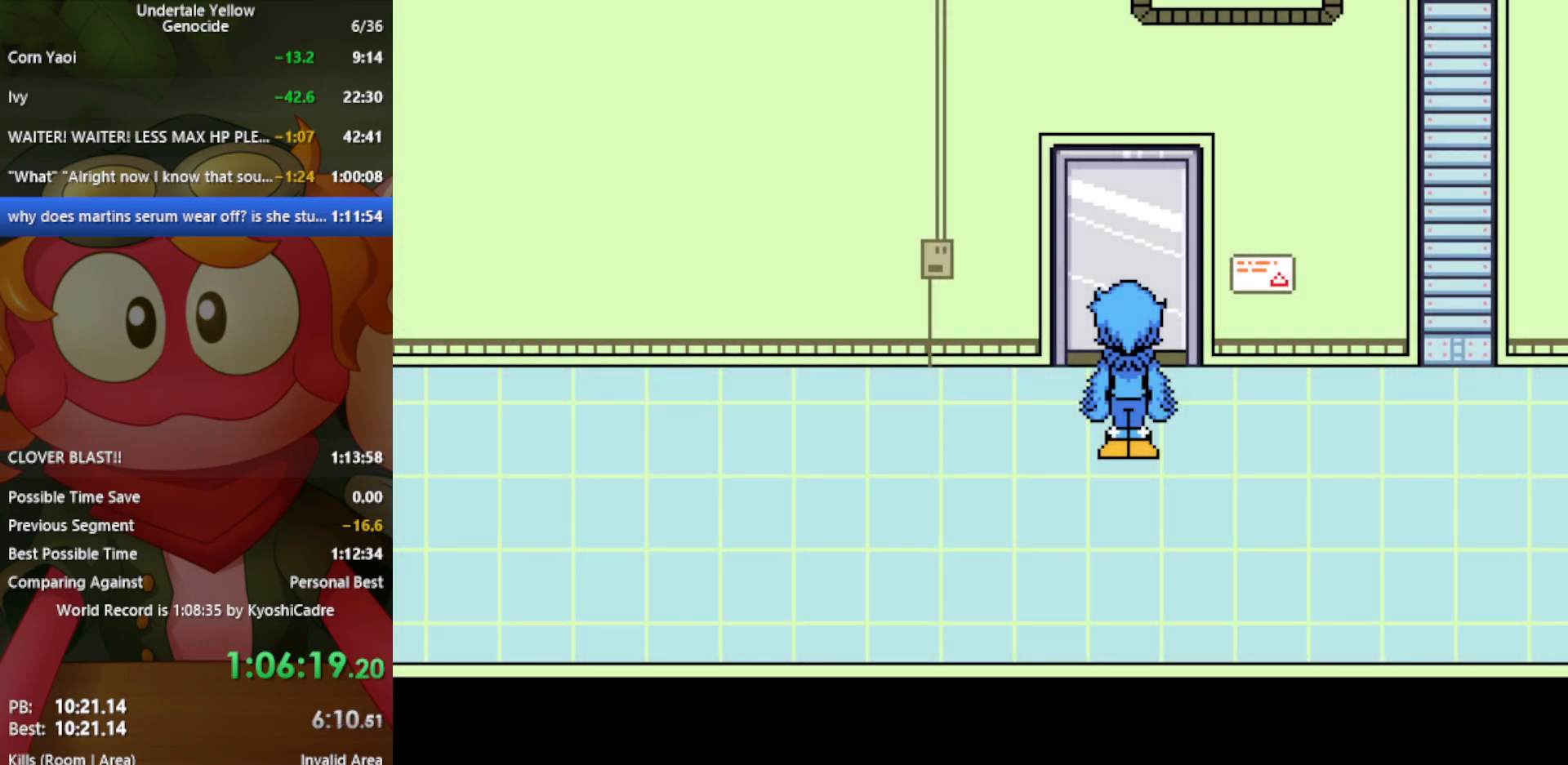
{"keys": [], "events": []}
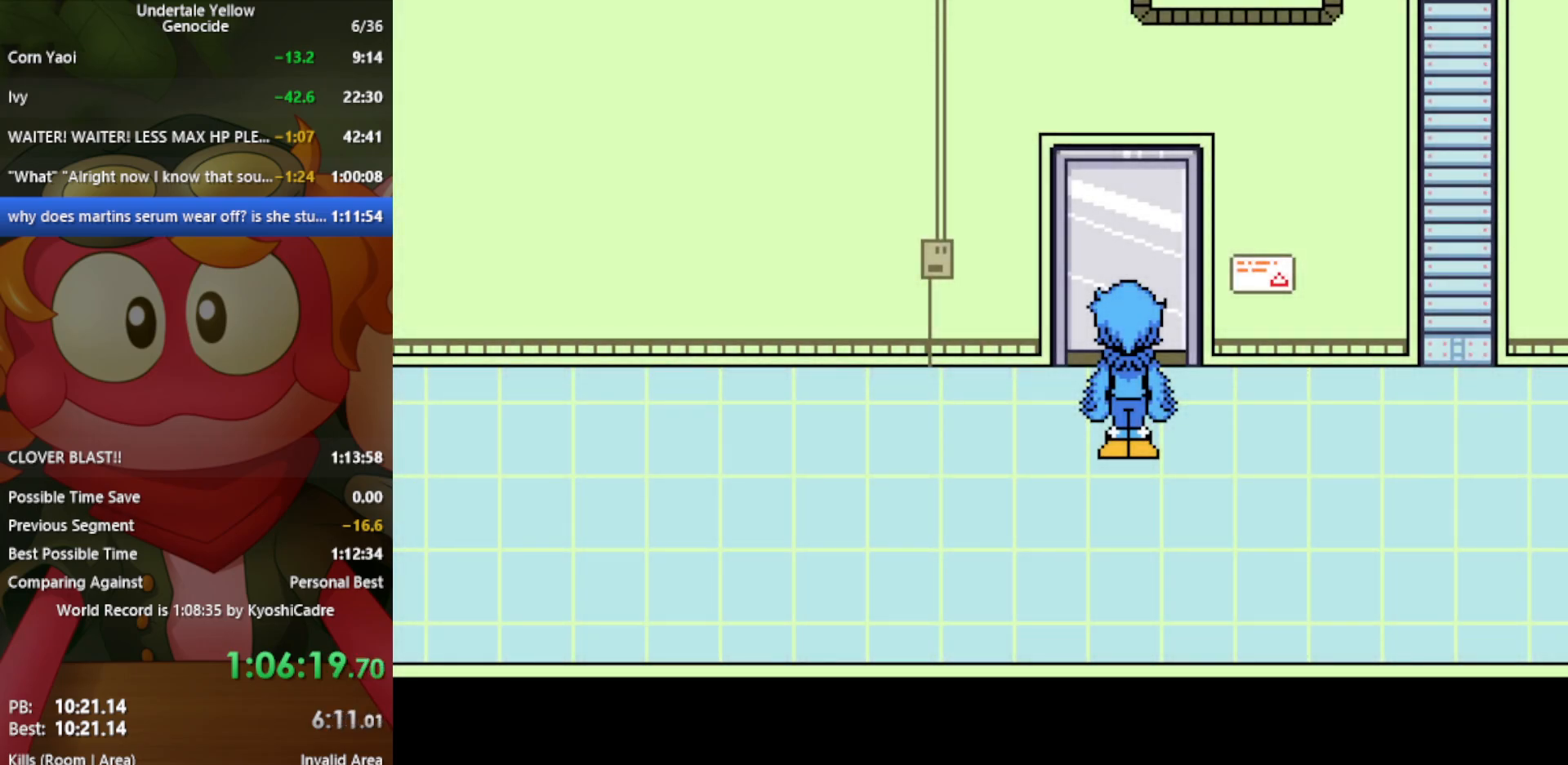
{"keys": [], "events": [[350, "x", "down"], [400, "x", "up"]]}
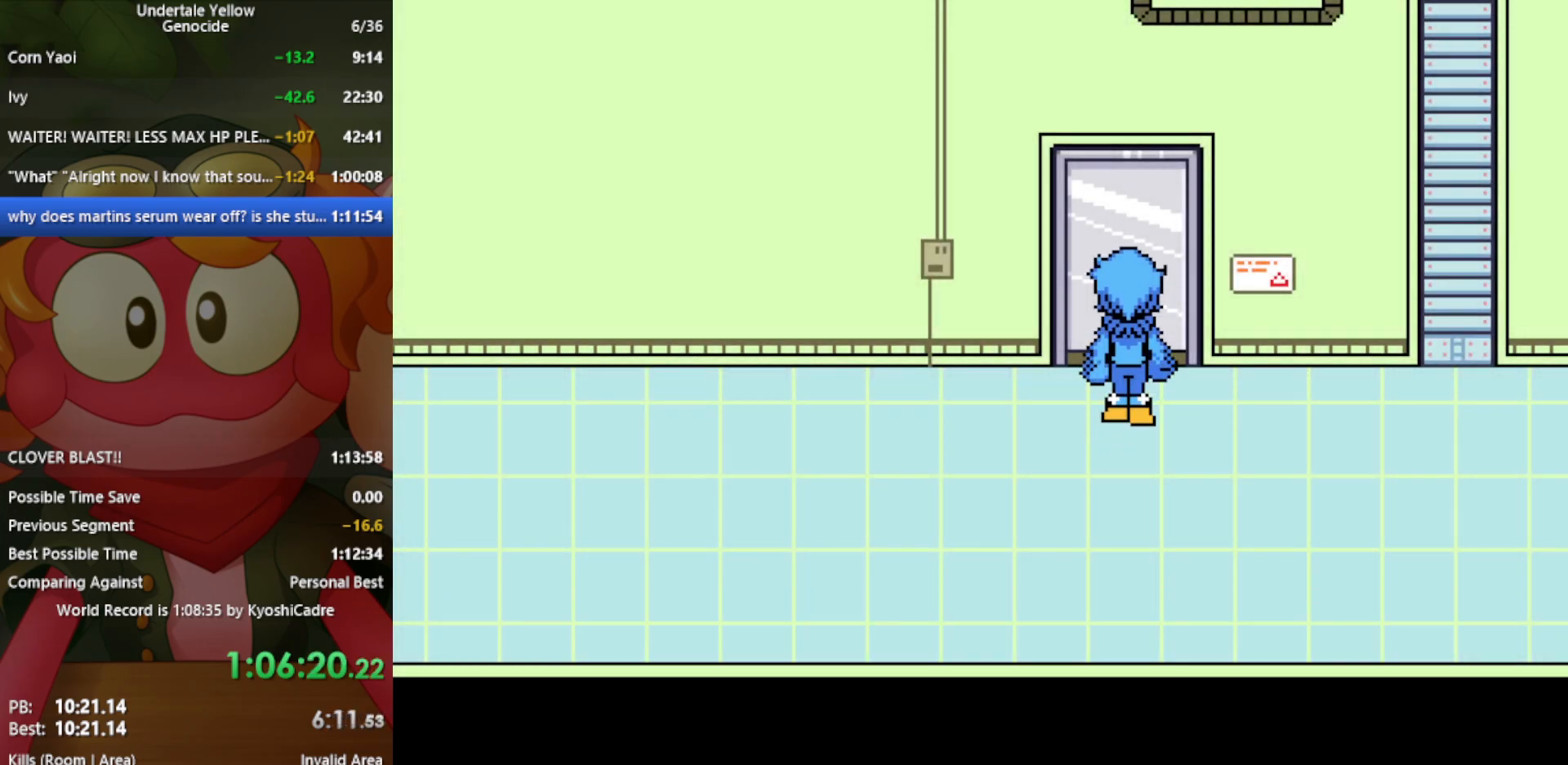
{"keys": [], "events": []}
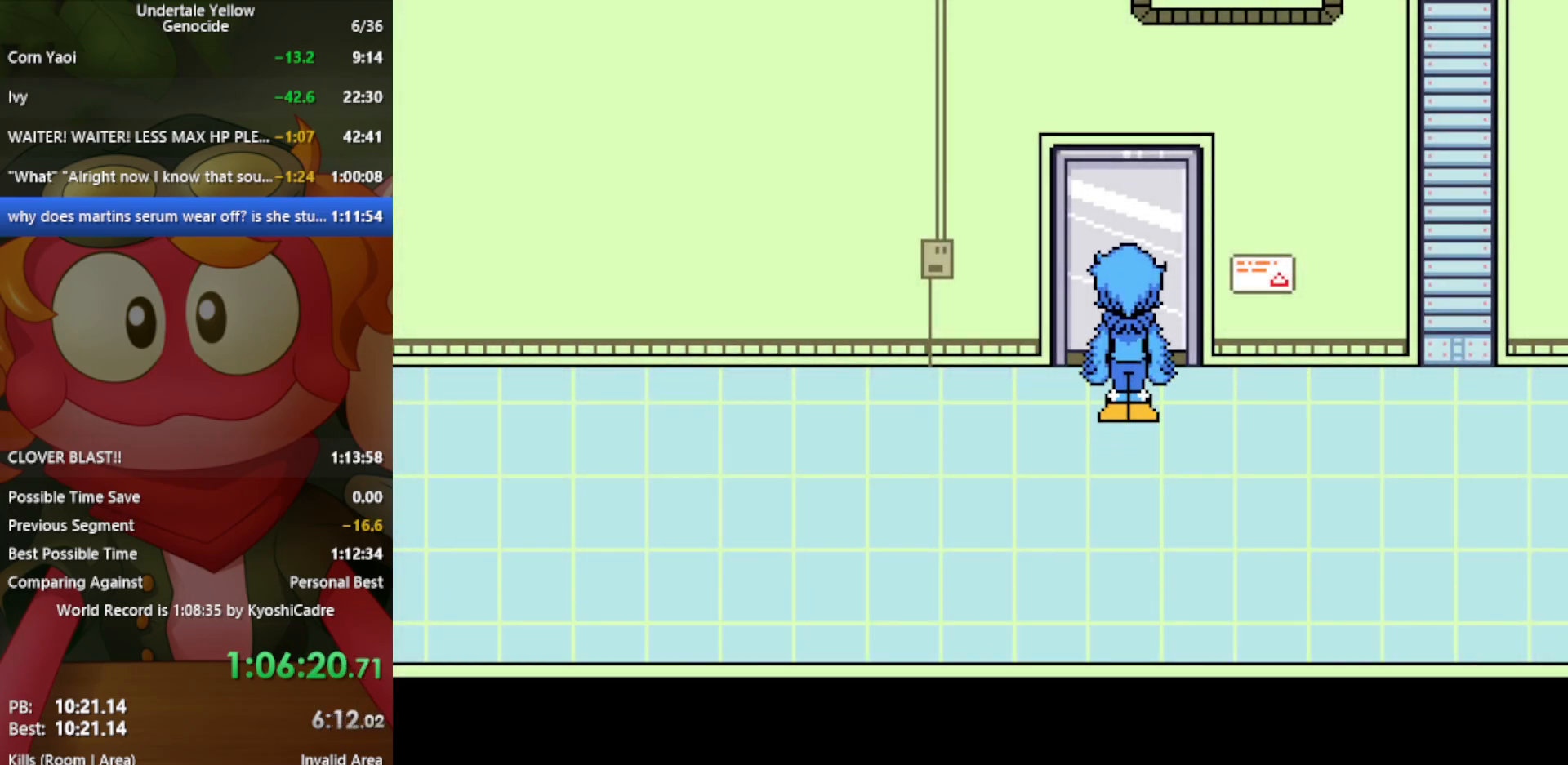
{"keys": [], "events": [[83, "z", "down"], [133, "z", "up"], [417, "x", "down"], [467, "x", "up"]]}
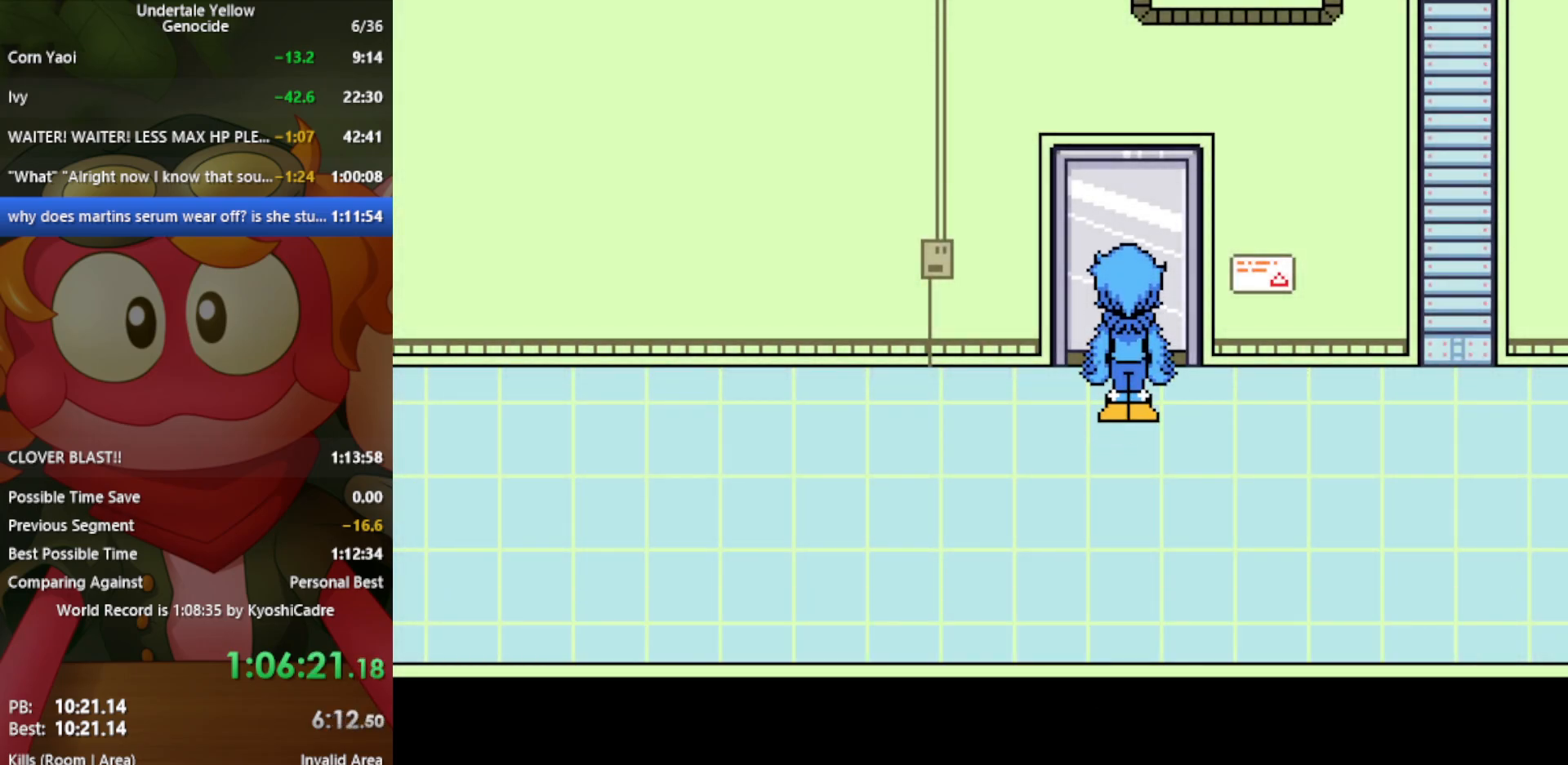
{"keys": [], "events": []}
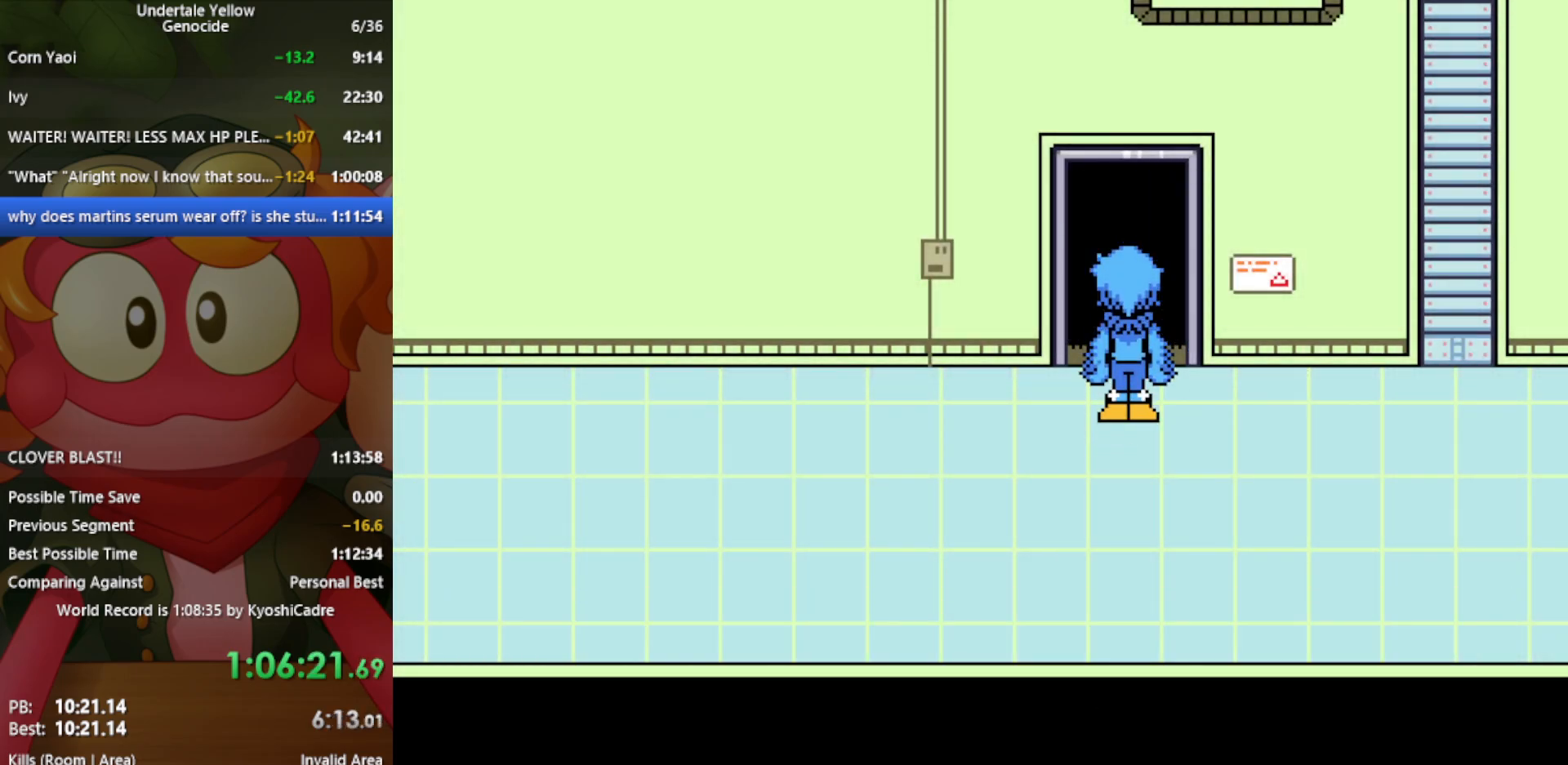
{"keys": [], "events": []}
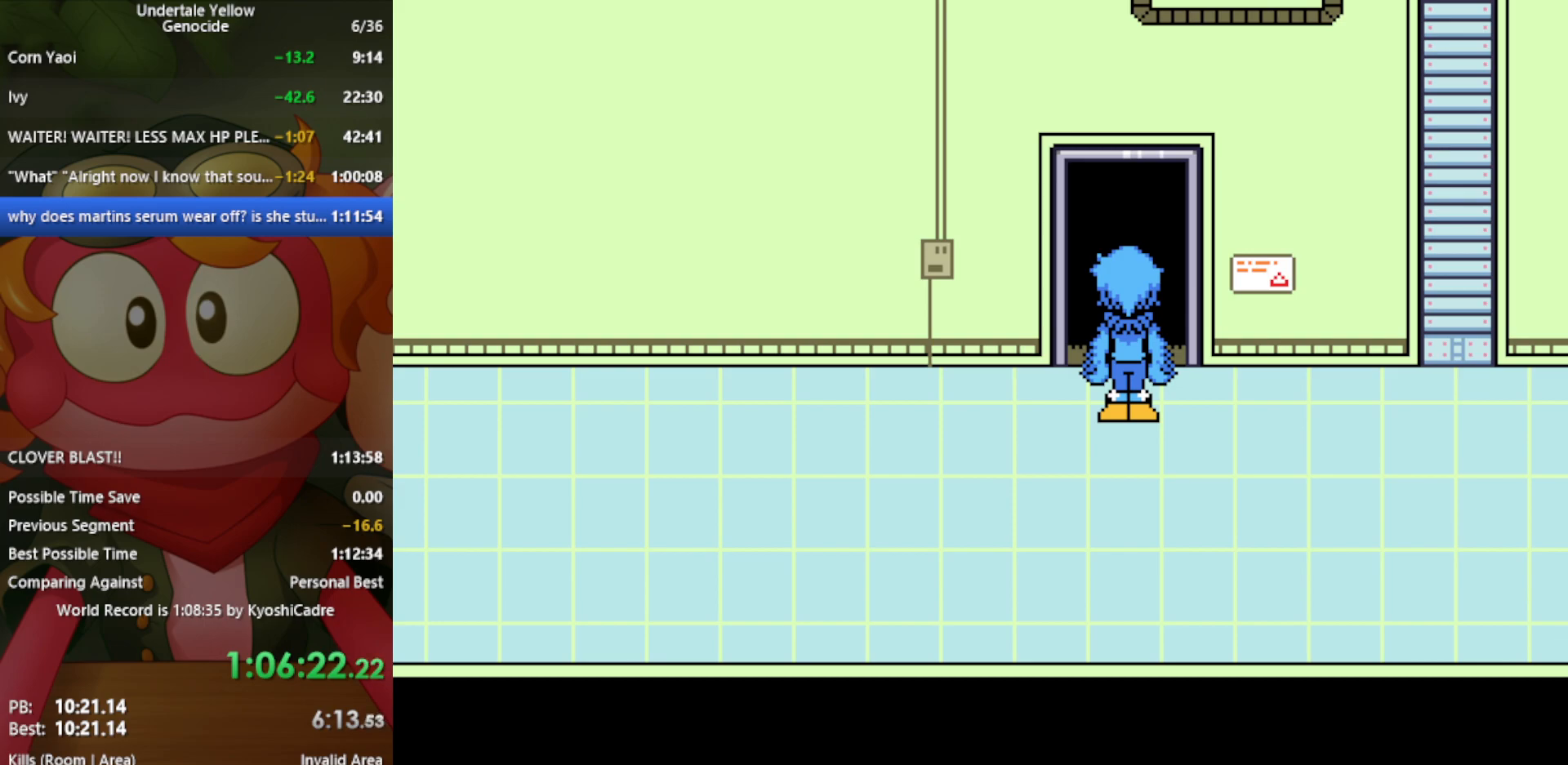
{"keys": [], "events": [[200, "z", "down"], [250, "z", "up"]]}
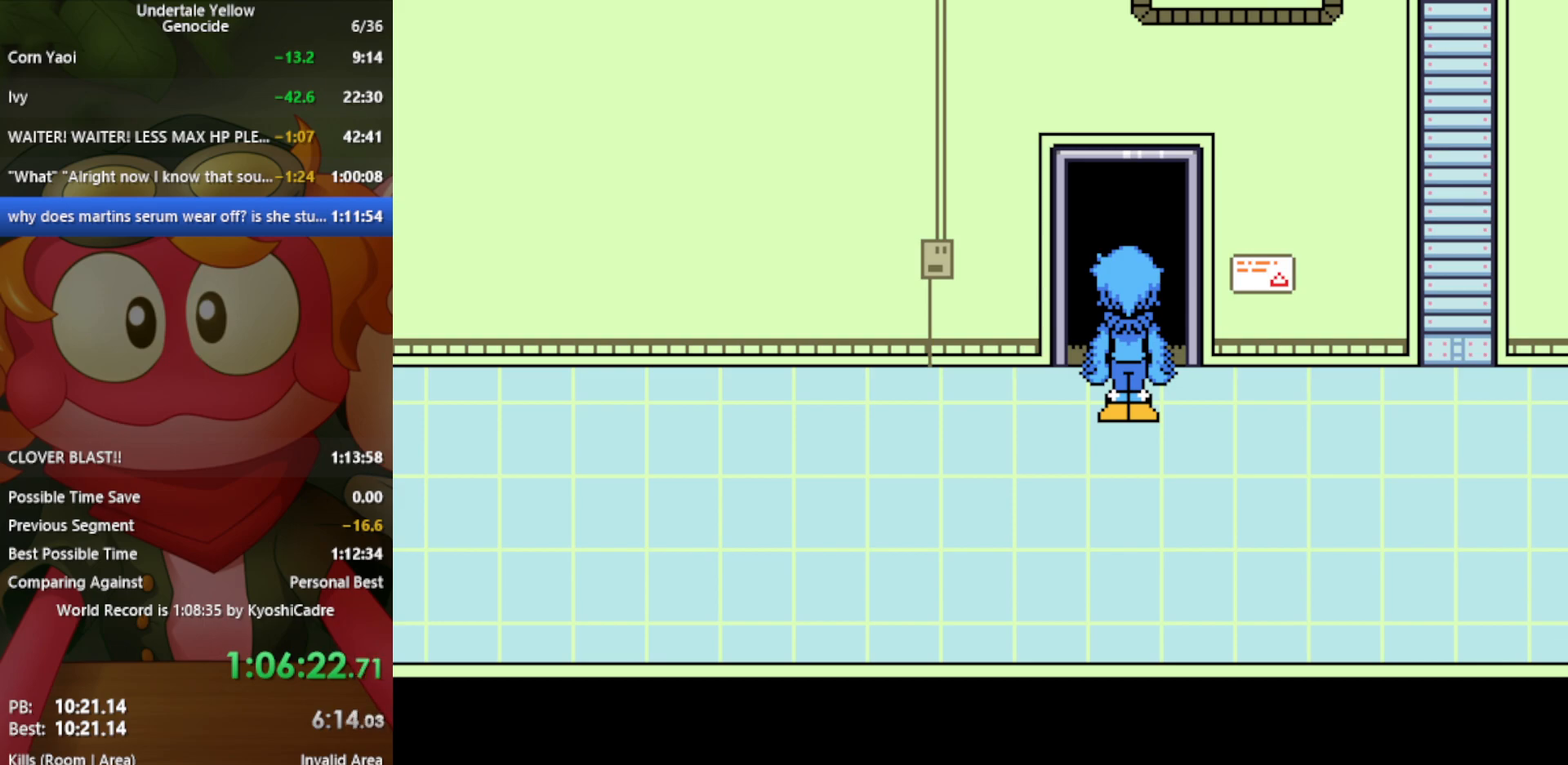
{"keys": [], "events": []}
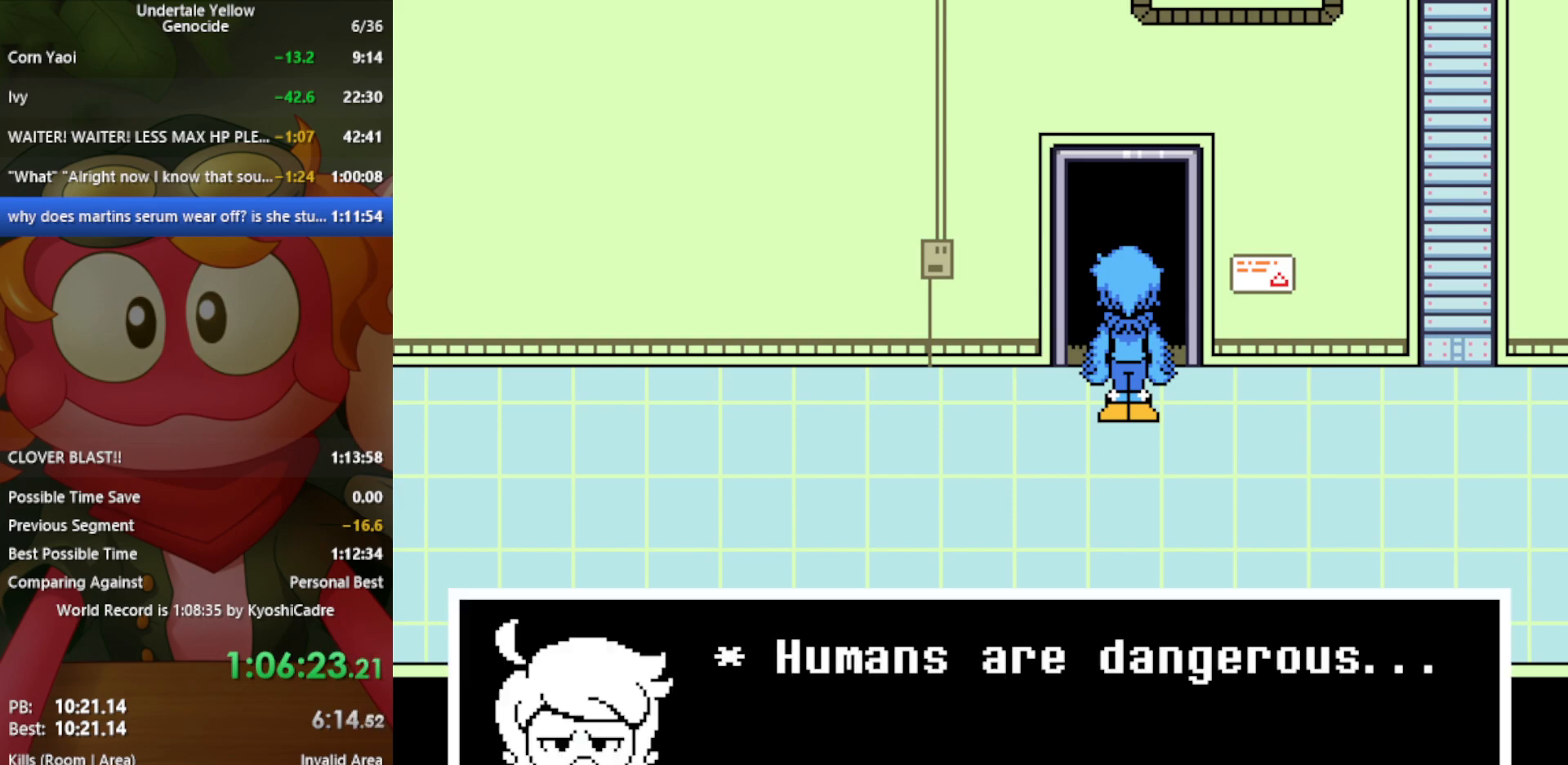
{"keys": [], "events": []}
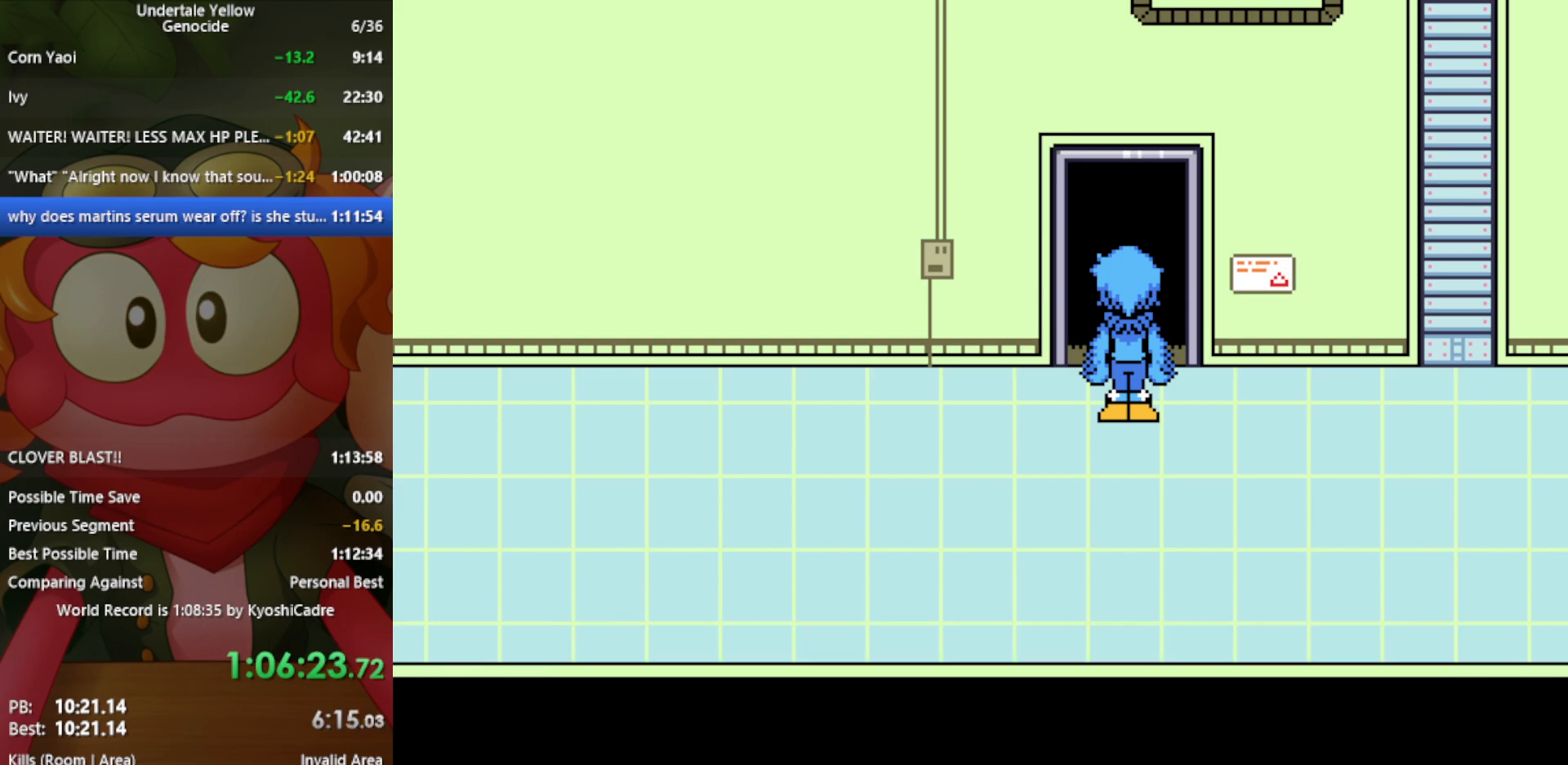
{"keys": [], "events": []}
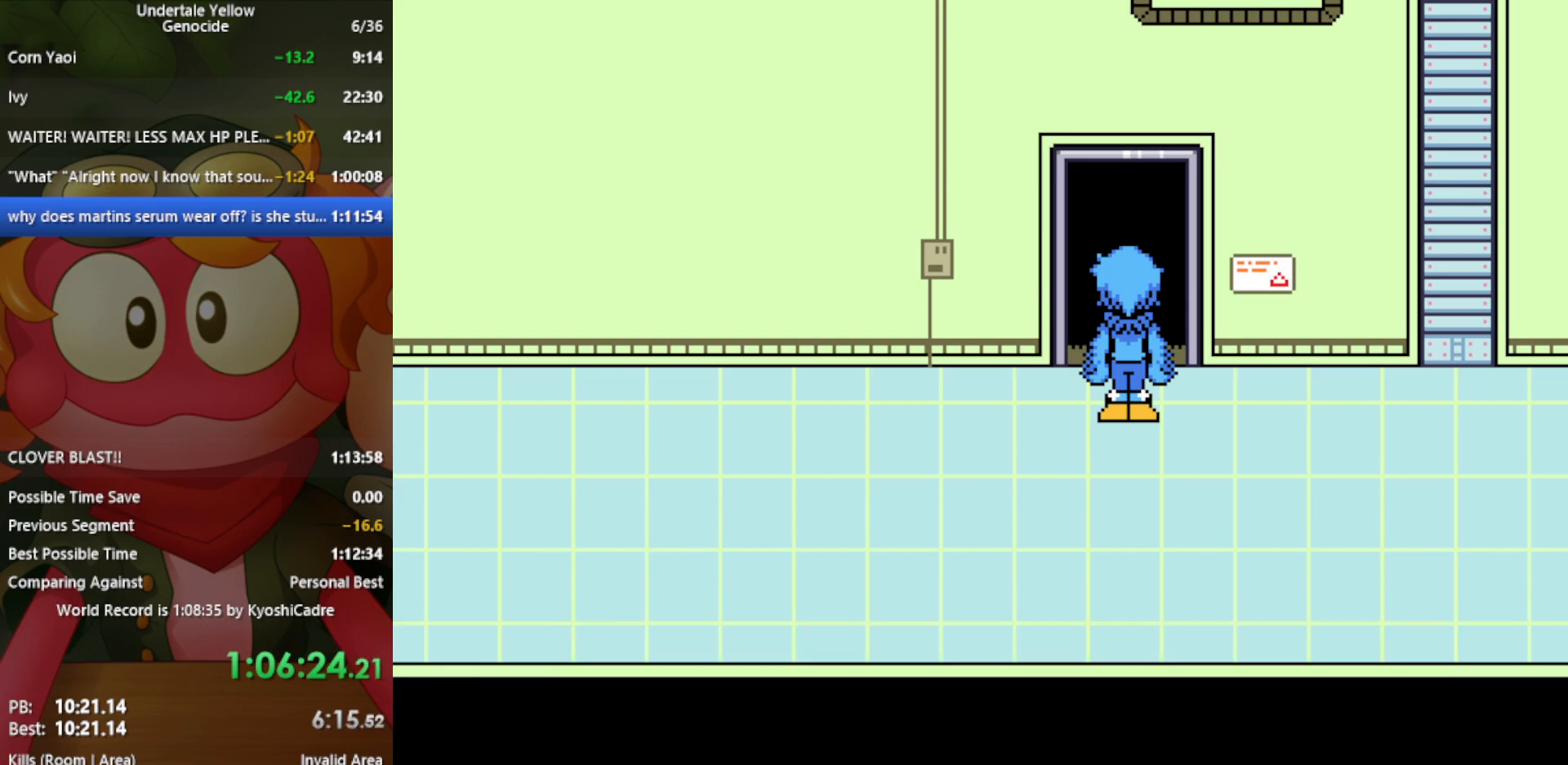
{"keys": [], "events": []}
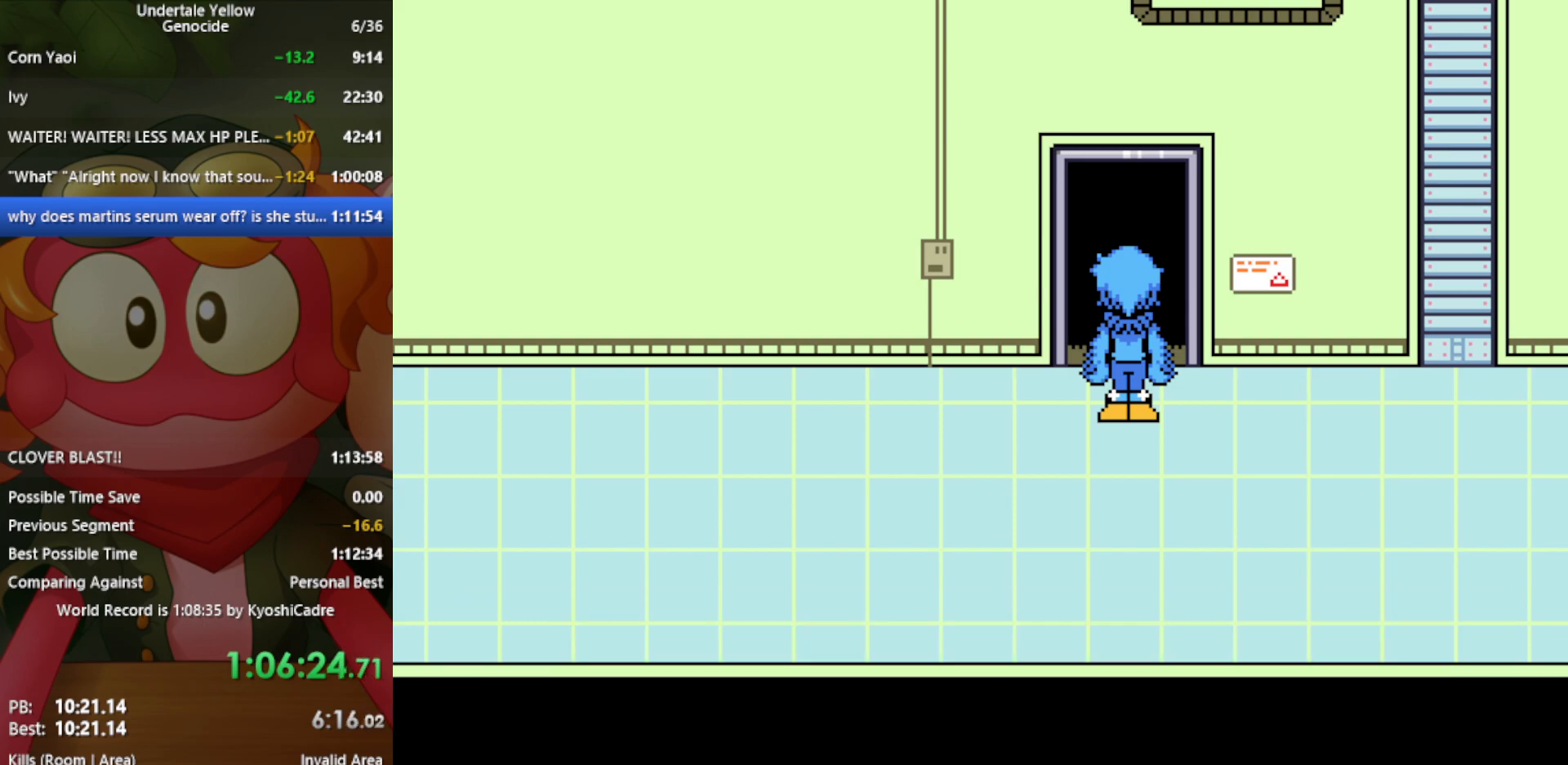
{"keys": [], "events": []}
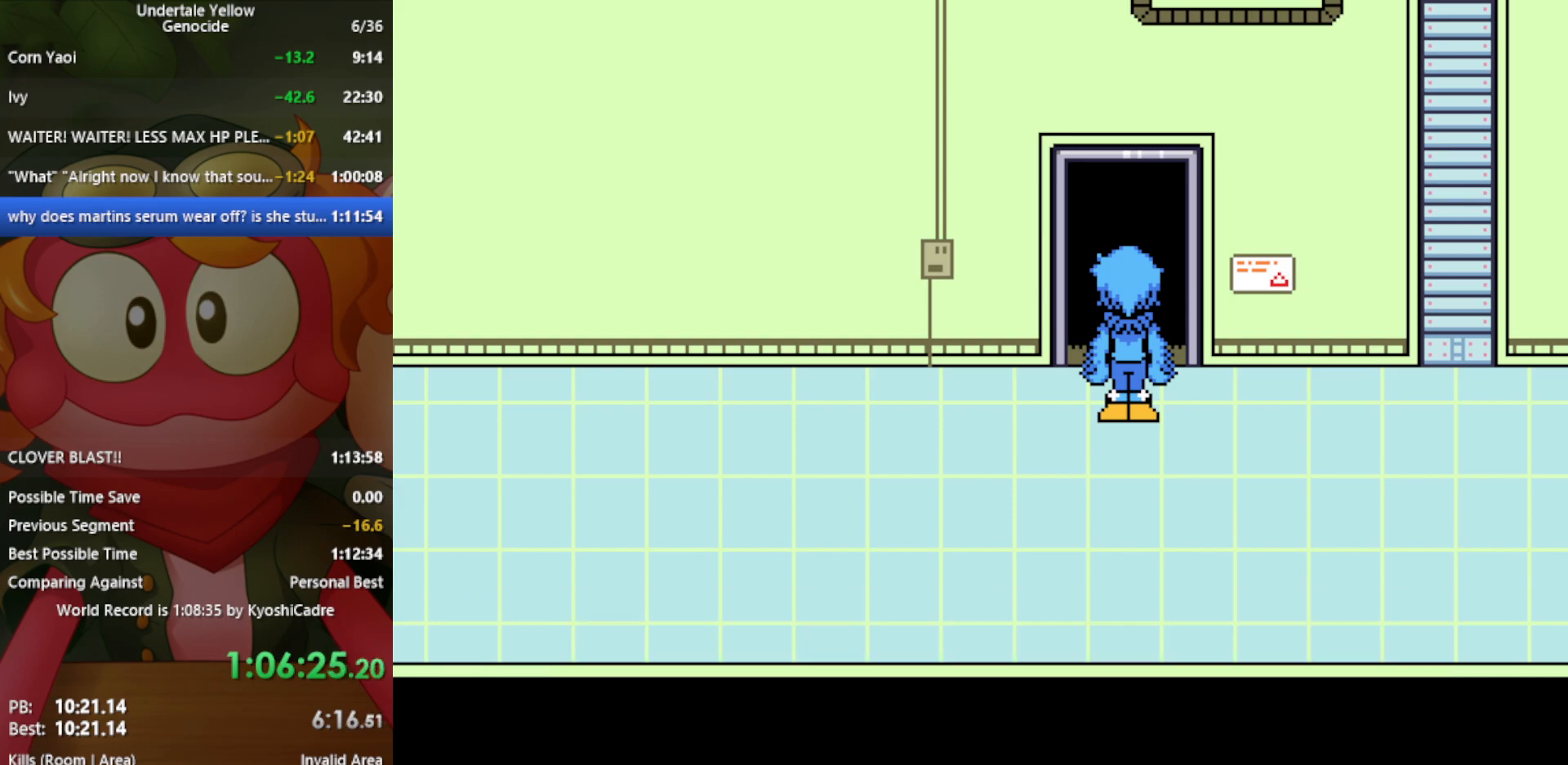
{"keys": [], "events": []}
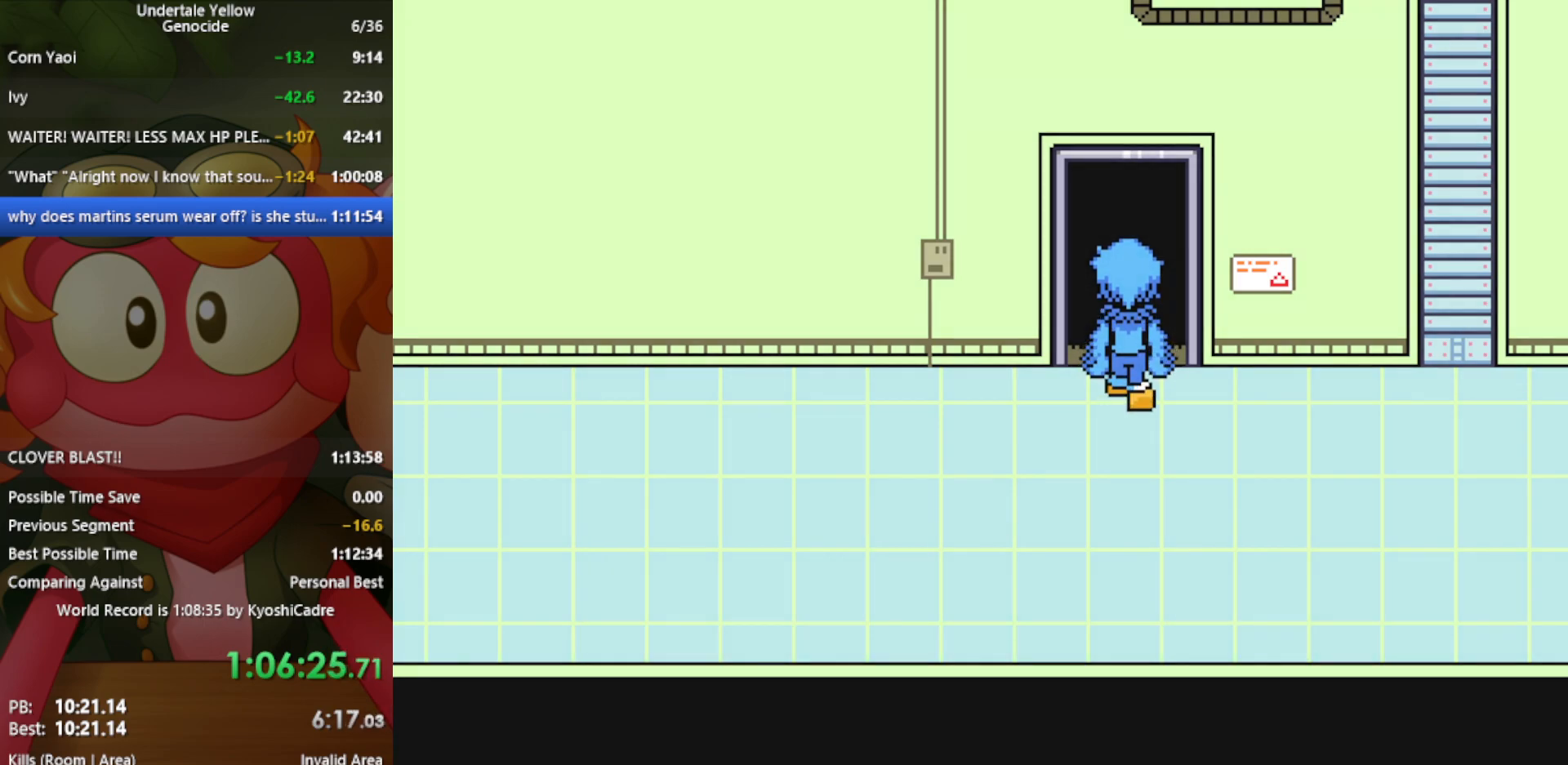
{"keys": [], "events": []}